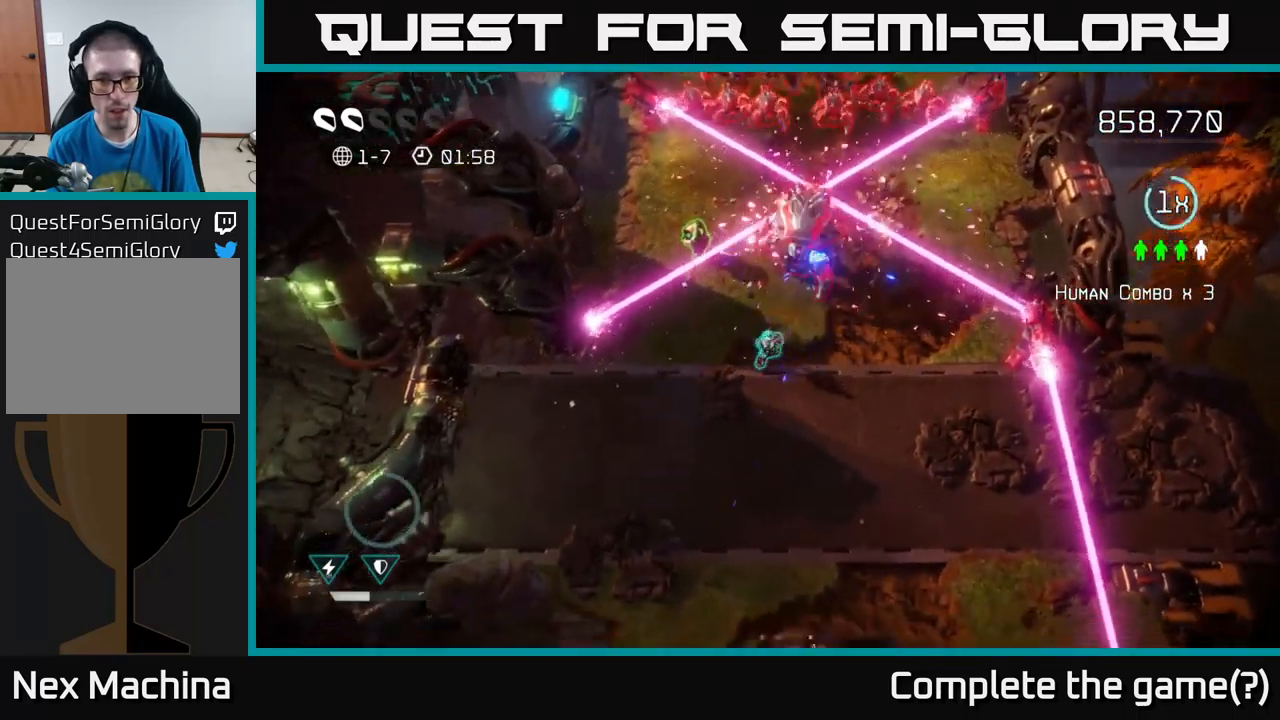
Gameplay with a controller (Xbox layout); each line is a JSON object with the inputs held at the frame after it. "events" lists button and stick changes between this image and that frame as [ms after this image, input, new state], when the widget could be followed in between.
{"buttons": [], "left_stick": "center", "right_stick": "up", "events": [[116, "left_stick", "center"], [250, "left_stick", "down"], [400, "left_stick", "center"]]}
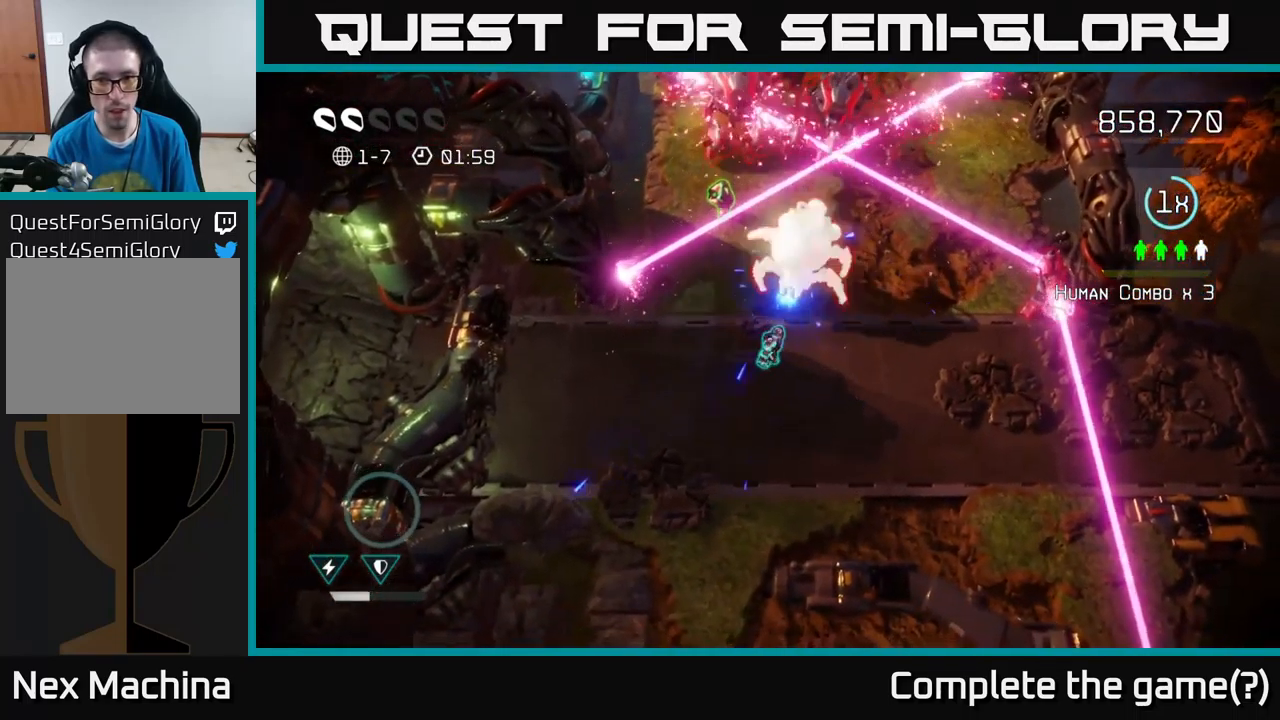
{"buttons": [], "left_stick": "right", "right_stick": "up-right", "events": [[16, "left_stick", "down-right"], [66, "left_stick", "right"], [83, "right_stick", "up-right"]]}
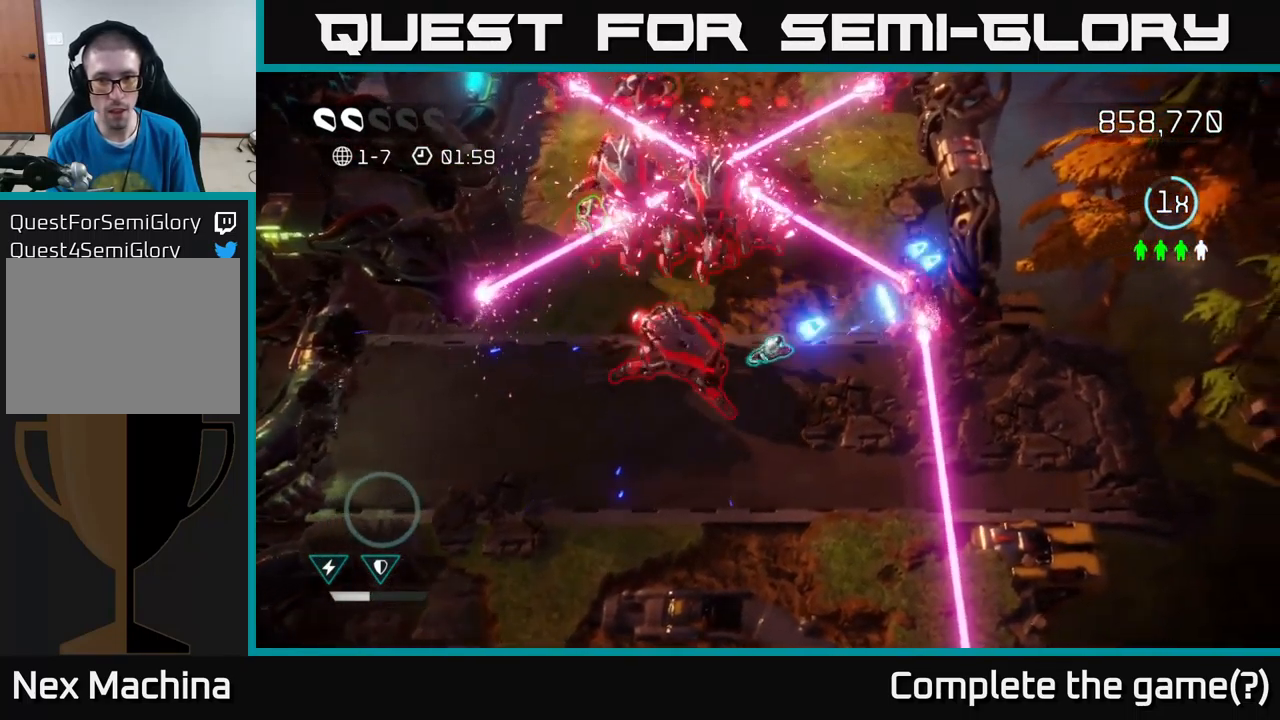
{"buttons": [], "left_stick": "down", "right_stick": "up-left", "events": [[250, "left_stick", "down-right"], [400, "right_stick", "up-left"], [466, "left_stick", "down"]]}
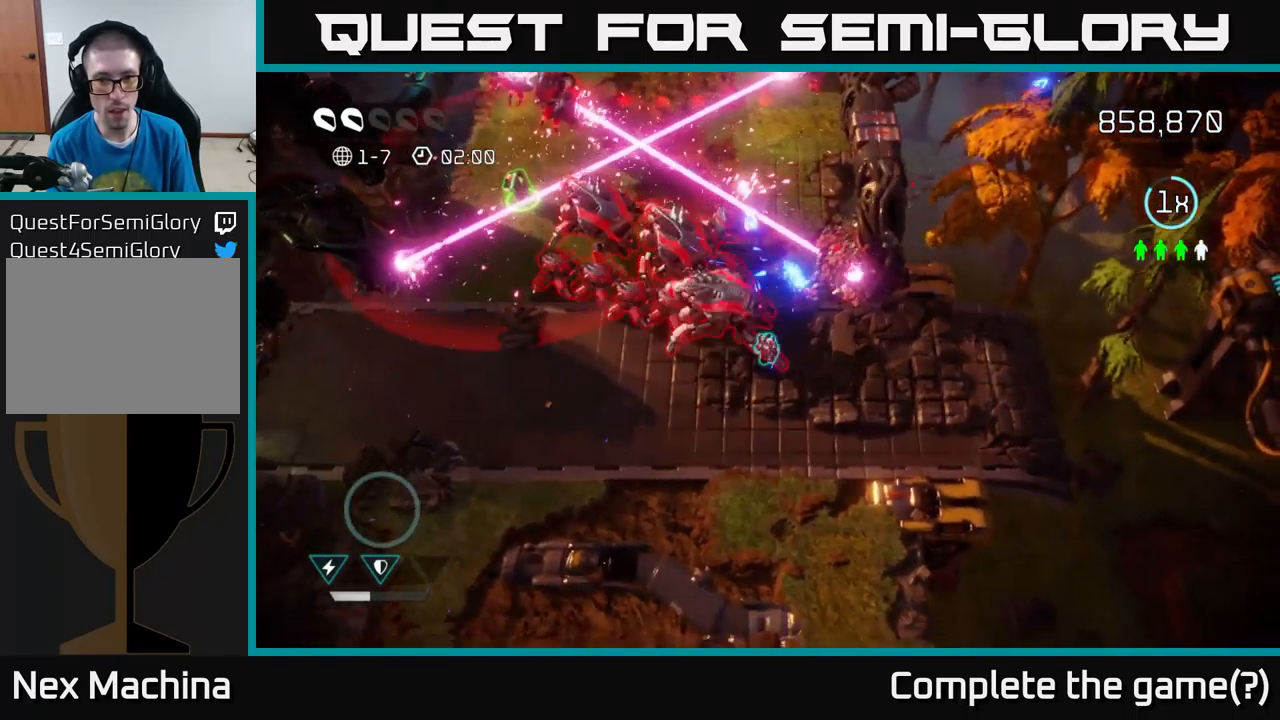
{"buttons": [], "left_stick": "down-left", "right_stick": "up", "events": [[66, "left_stick", "down-left"], [133, "right_stick", "up"]]}
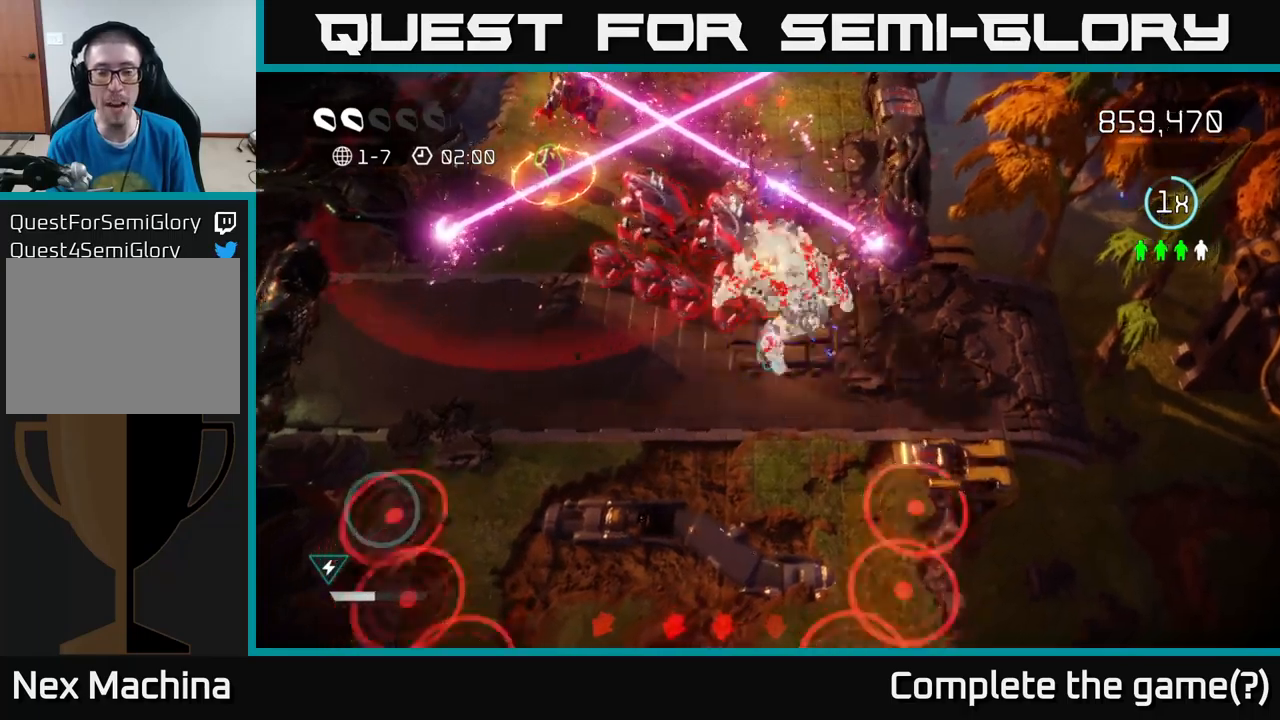
{"buttons": [], "left_stick": "left", "right_stick": "up", "events": [[450, "left_stick", "left"]]}
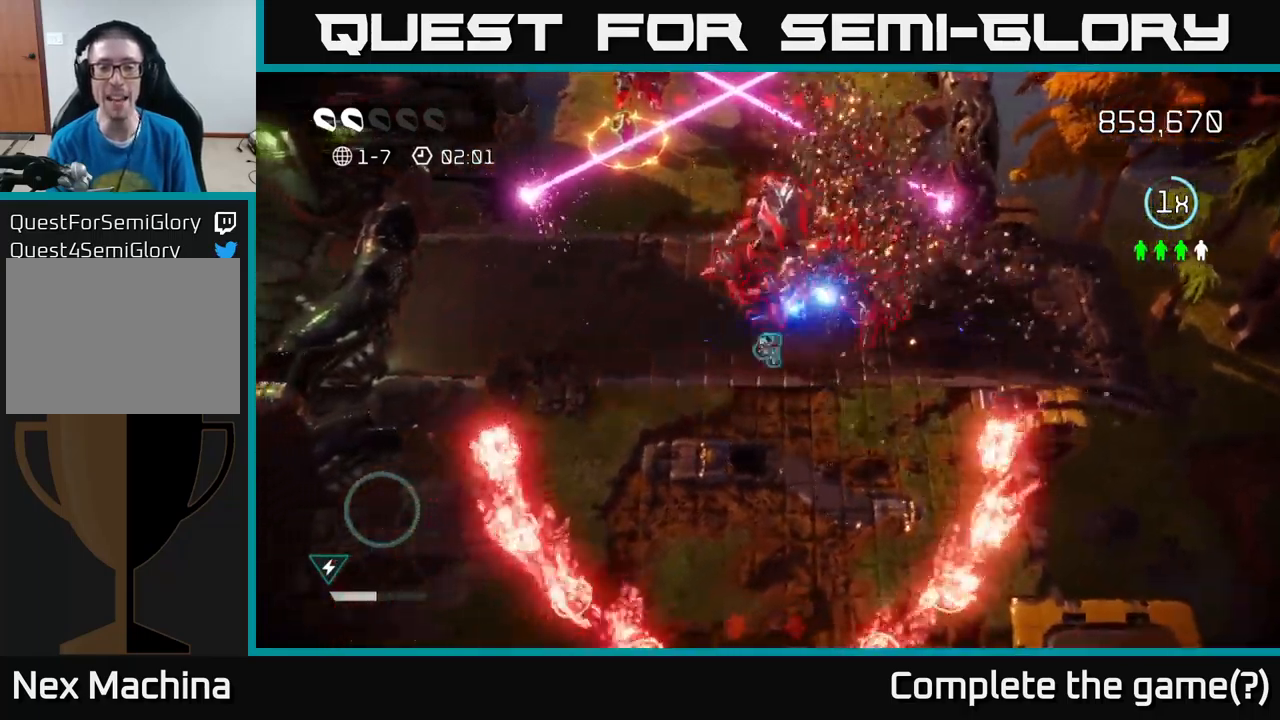
{"buttons": [], "left_stick": "up", "right_stick": "up-right", "events": [[117, "right_stick", "up-right"], [183, "left_stick", "up-left"], [500, "left_stick", "up"]]}
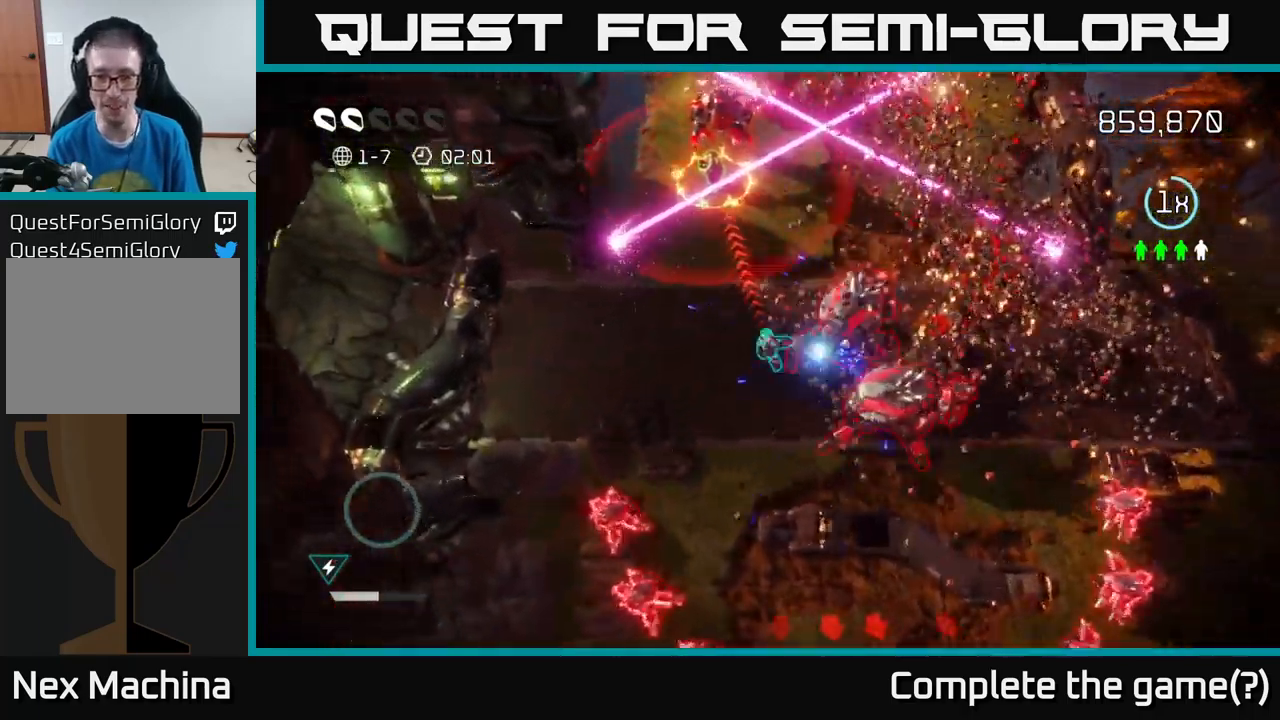
{"buttons": [], "left_stick": "up", "right_stick": "up", "events": [[67, "right_stick", "up"]]}
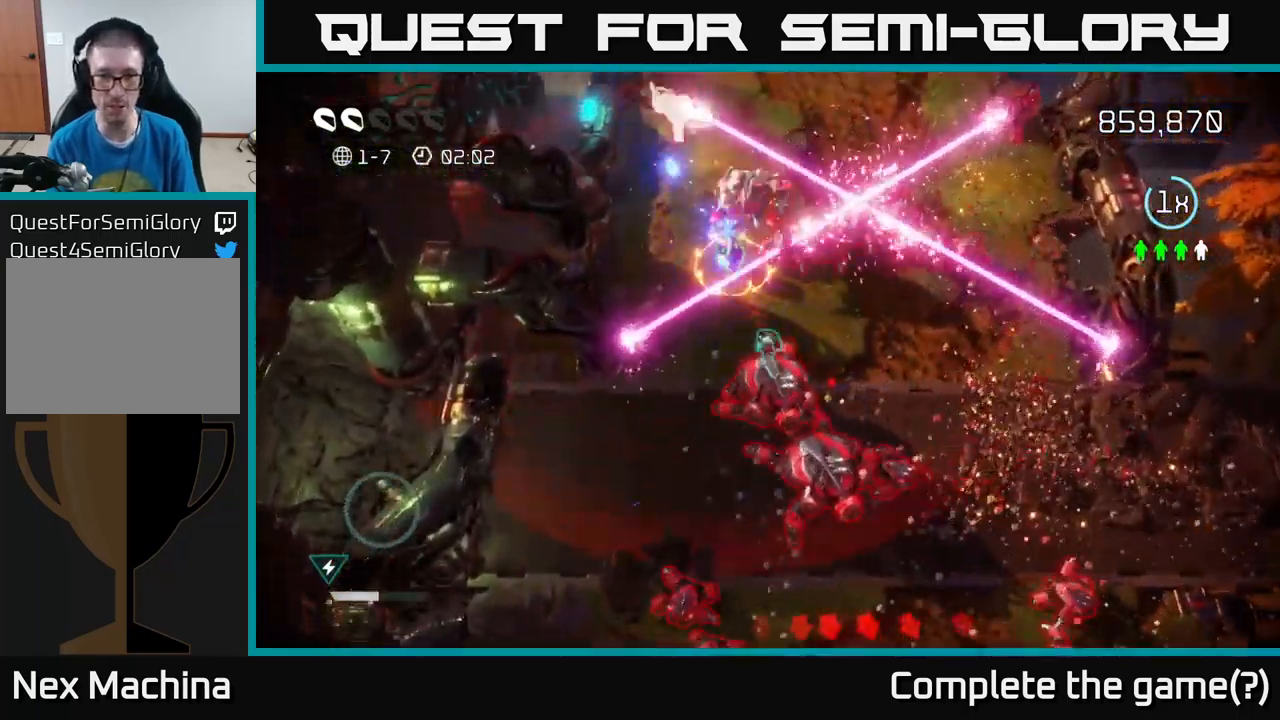
{"buttons": [], "left_stick": "up", "right_stick": "up-right", "events": [[100, "L2", "down"], [300, "L2", "up"], [433, "right_stick", "up-right"]]}
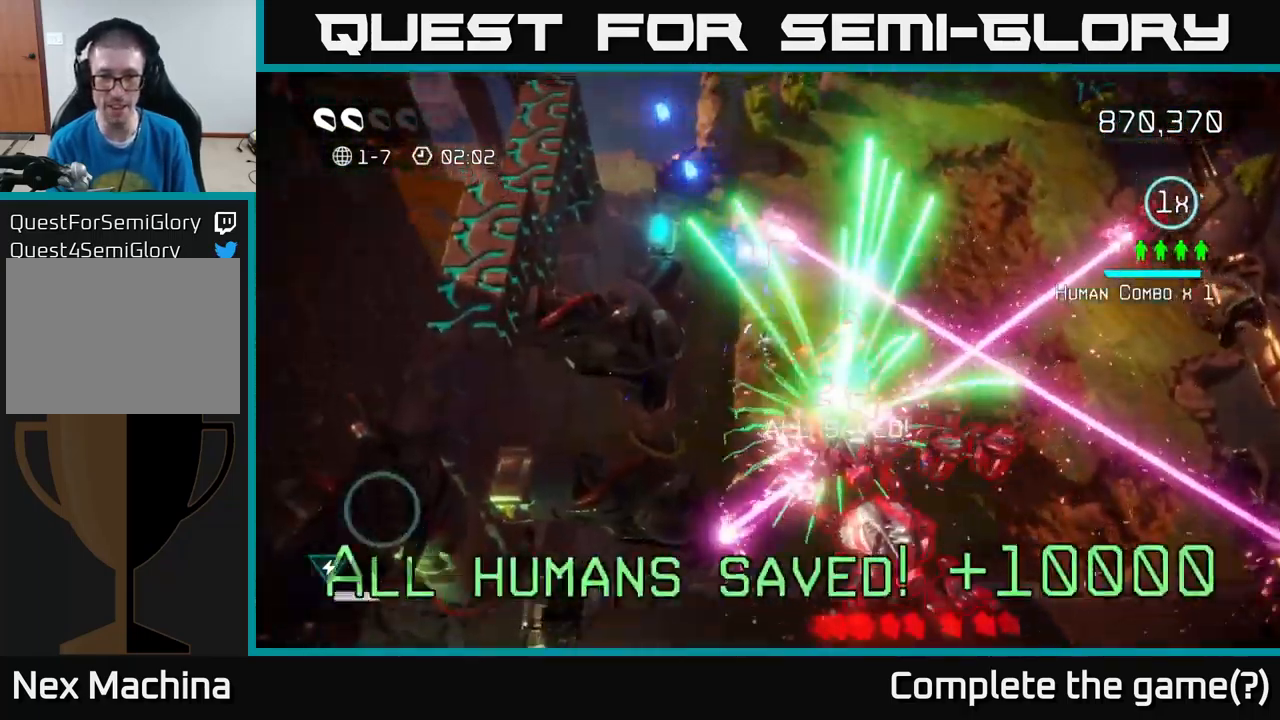
{"buttons": [], "left_stick": "up-left", "right_stick": "up-right", "events": [[283, "left_stick", "down-left"], [450, "left_stick", "up-left"]]}
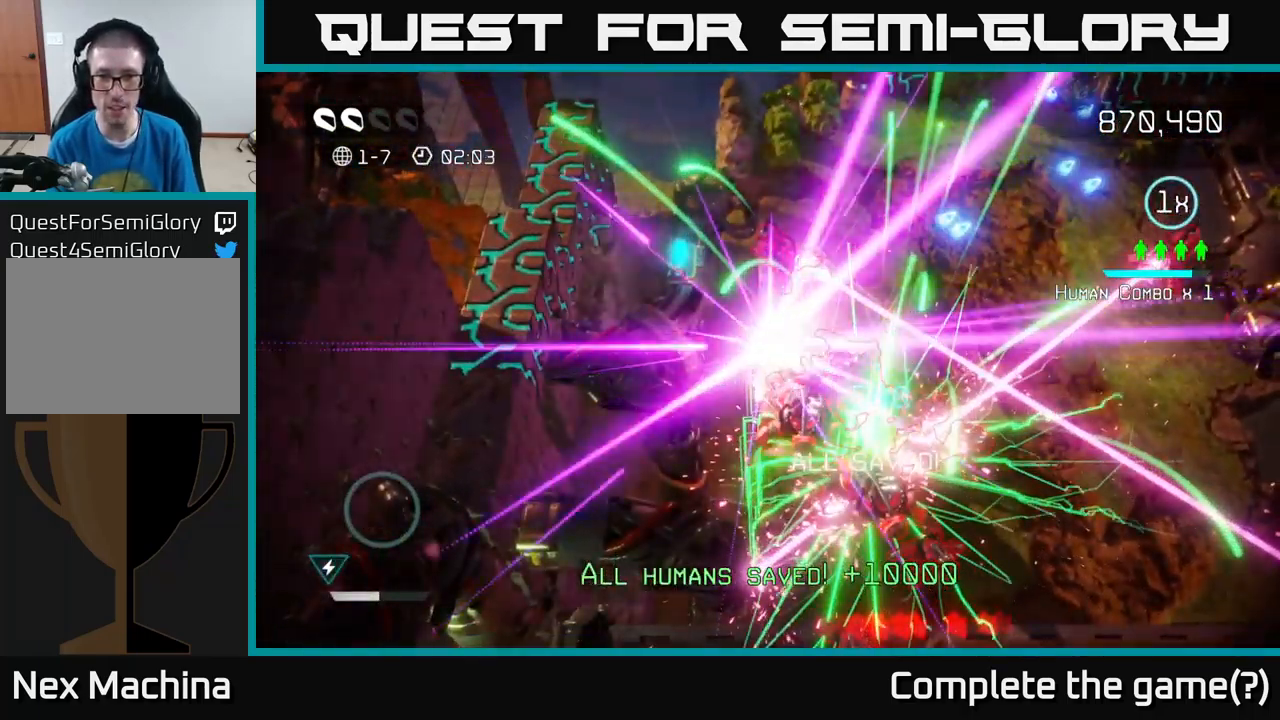
{"buttons": ["A"], "left_stick": "up", "right_stick": "center", "events": [[17, "left_stick", "up"], [50, "right_stick", "right"], [250, "left_stick", "up-right"], [383, "right_stick", "center"], [417, "left_stick", "up"], [467, "A", "down"]]}
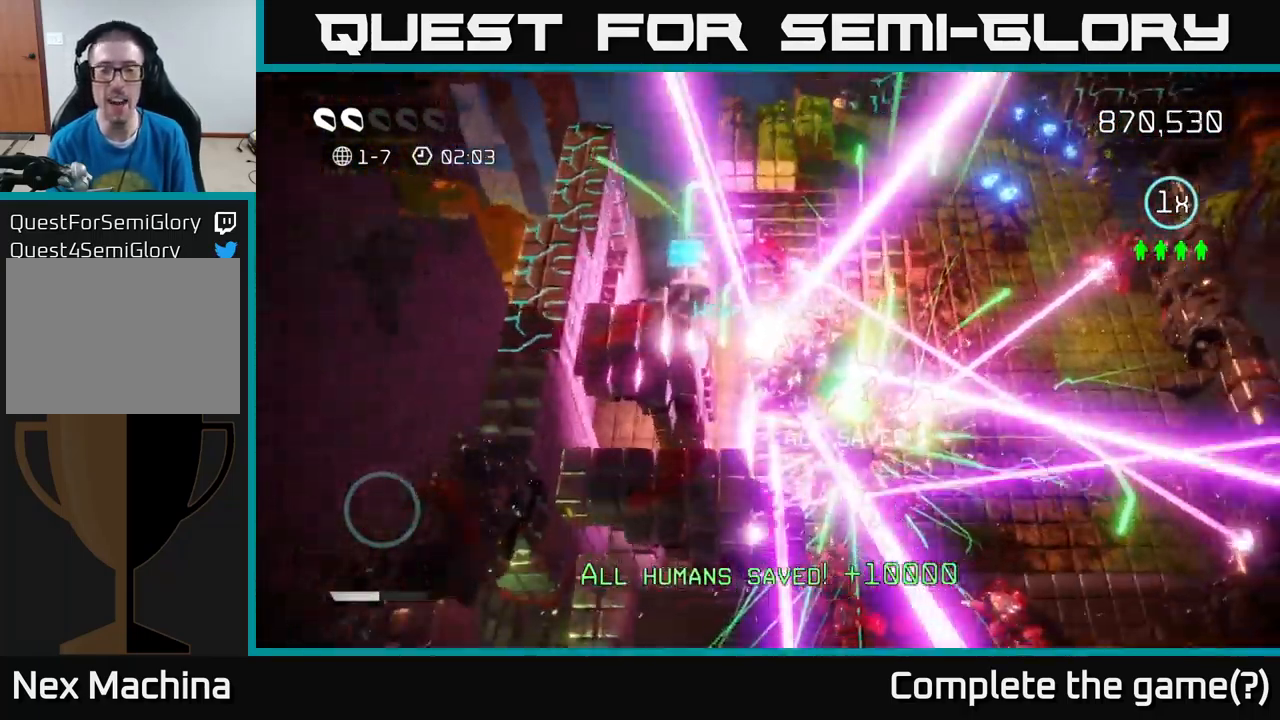
{"buttons": ["A"], "left_stick": "center", "right_stick": "center", "events": [[67, "A", "up"], [83, "left_stick", "center"], [150, "A", "down"], [200, "A", "up"], [283, "A", "down"], [367, "A", "up"], [467, "A", "down"]]}
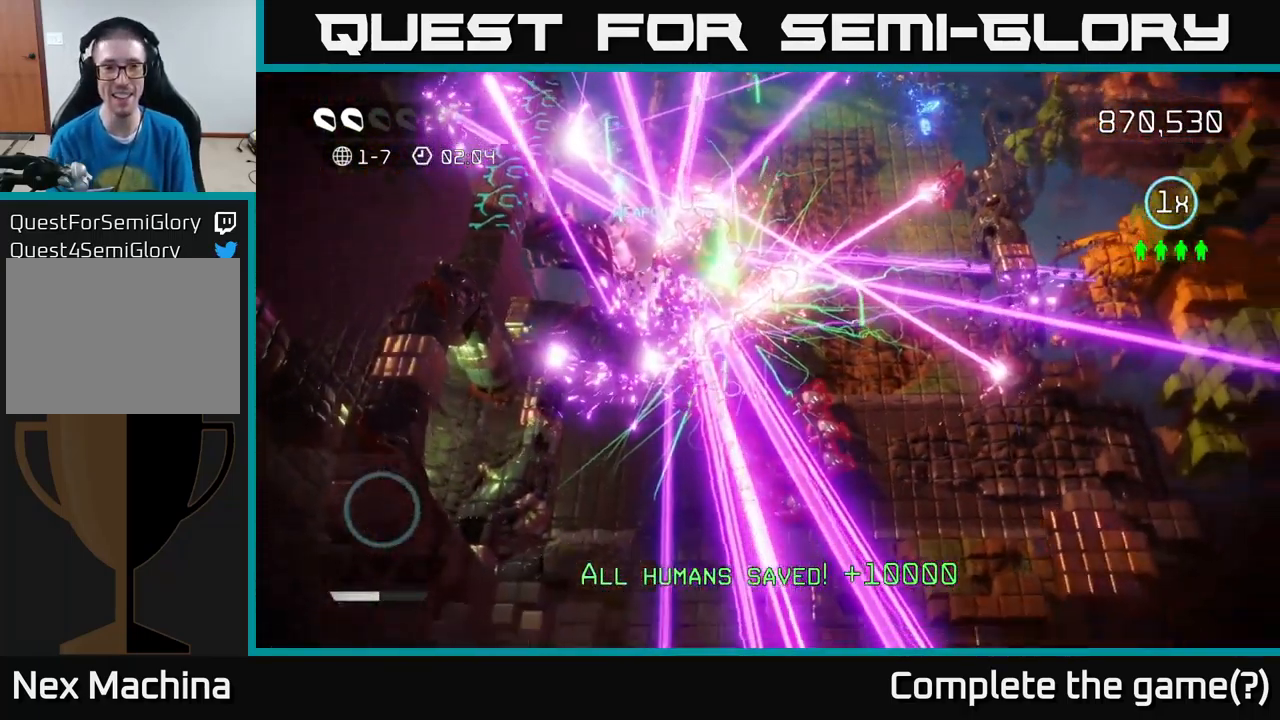
{"buttons": [], "left_stick": "center", "right_stick": "center", "events": [[33, "A", "up"], [100, "A", "down"], [167, "A", "up"], [267, "A", "down"], [317, "A", "up"], [450, "A", "down"], [483, "A", "up"]]}
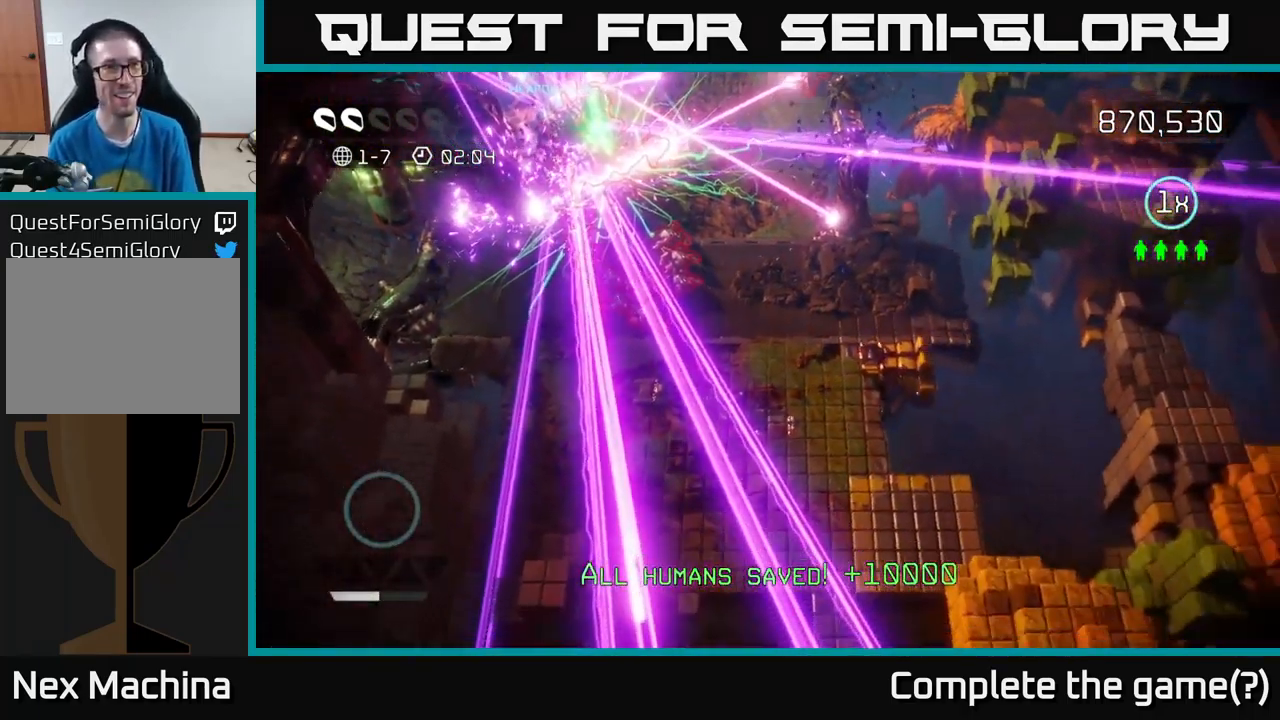
{"buttons": [], "left_stick": "down-left", "right_stick": "center", "events": [[100, "A", "down"], [150, "A", "up"], [283, "A", "down"], [333, "A", "up"], [433, "A", "down"], [500, "A", "up"], [500, "left_stick", "down-left"]]}
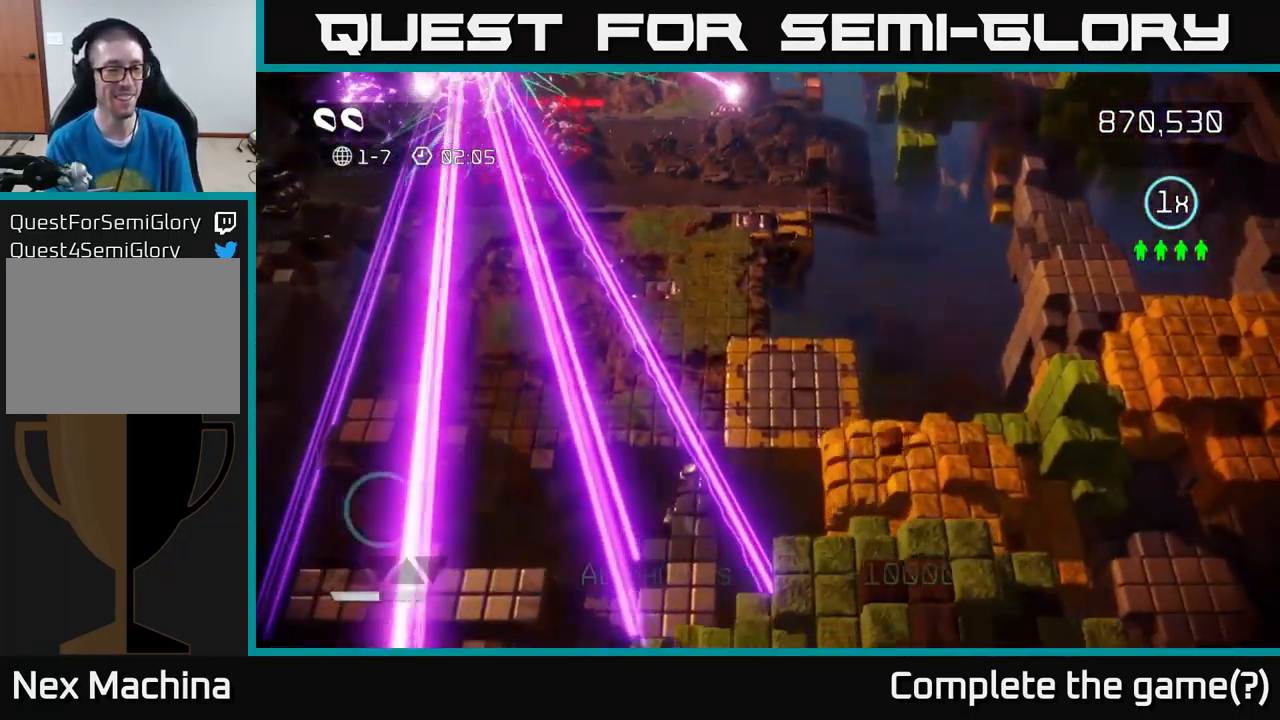
{"buttons": [], "left_stick": "left", "right_stick": "up-left", "events": [[100, "A", "down"], [167, "A", "up"], [200, "left_stick", "left"], [283, "right_stick", "up-left"]]}
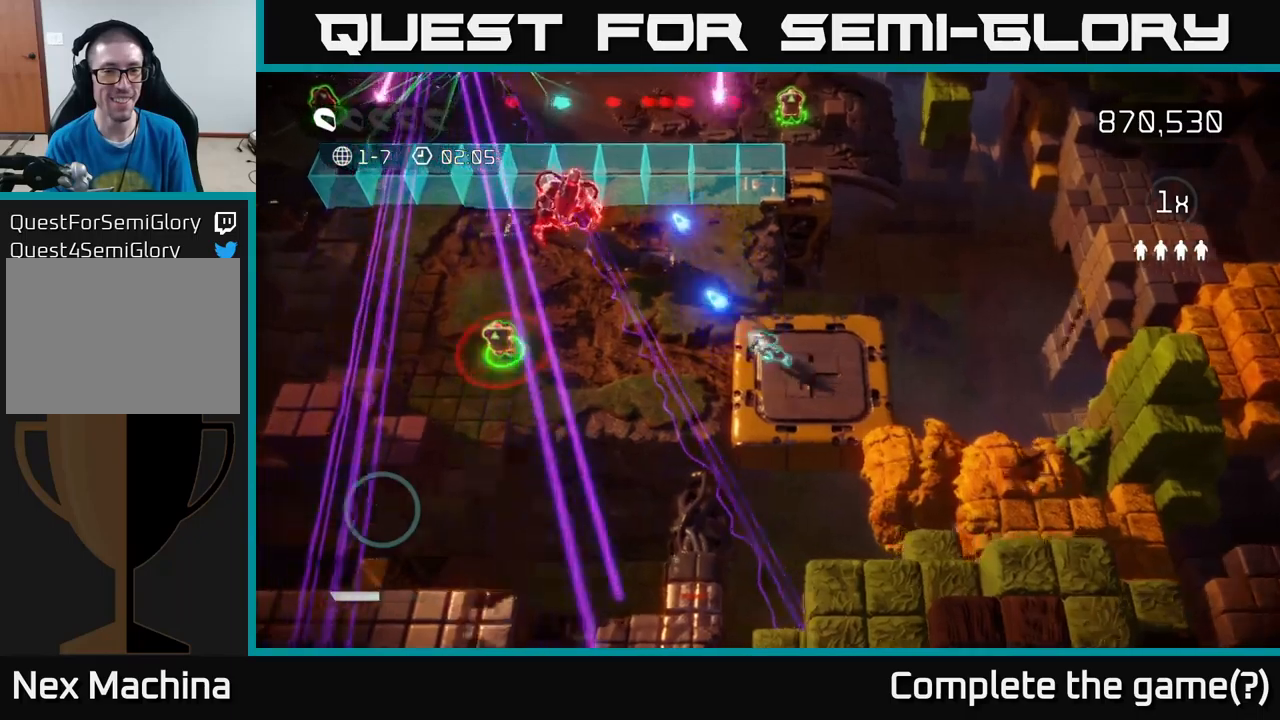
{"buttons": [], "left_stick": "left", "right_stick": "up-left", "events": []}
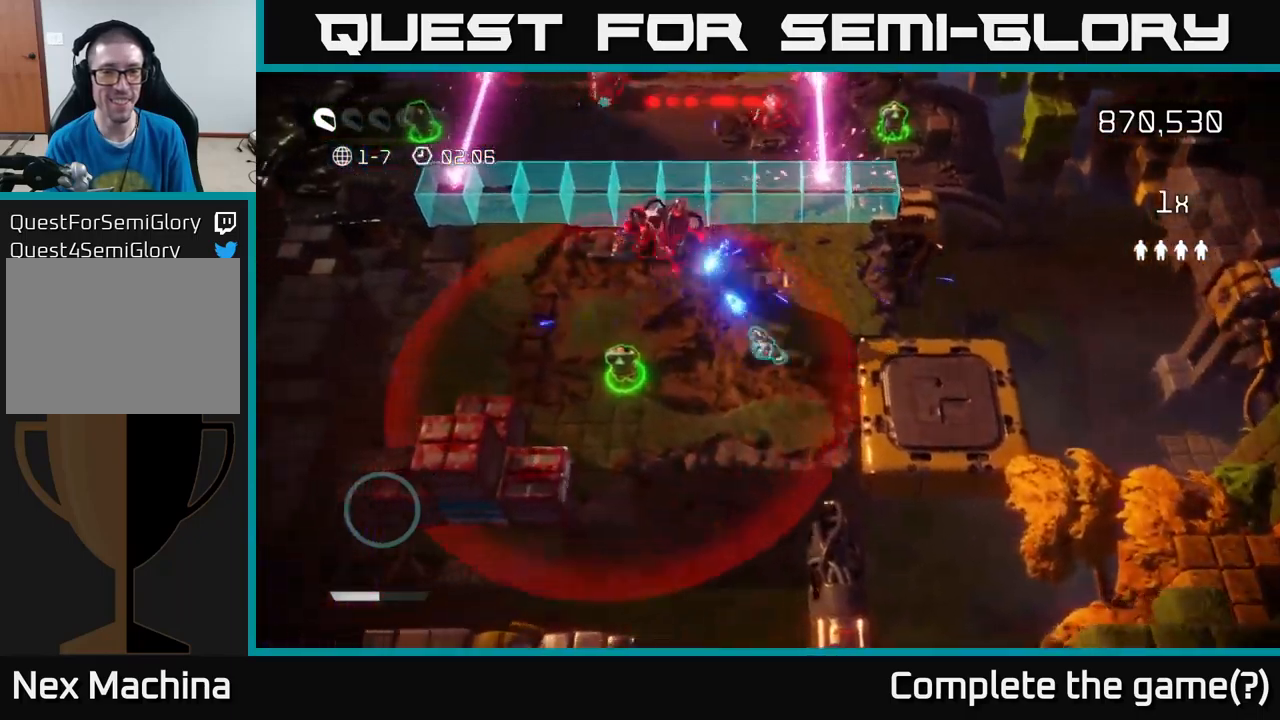
{"buttons": [], "left_stick": "up-left", "right_stick": "up", "events": [[150, "right_stick", "up"], [484, "left_stick", "up-left"]]}
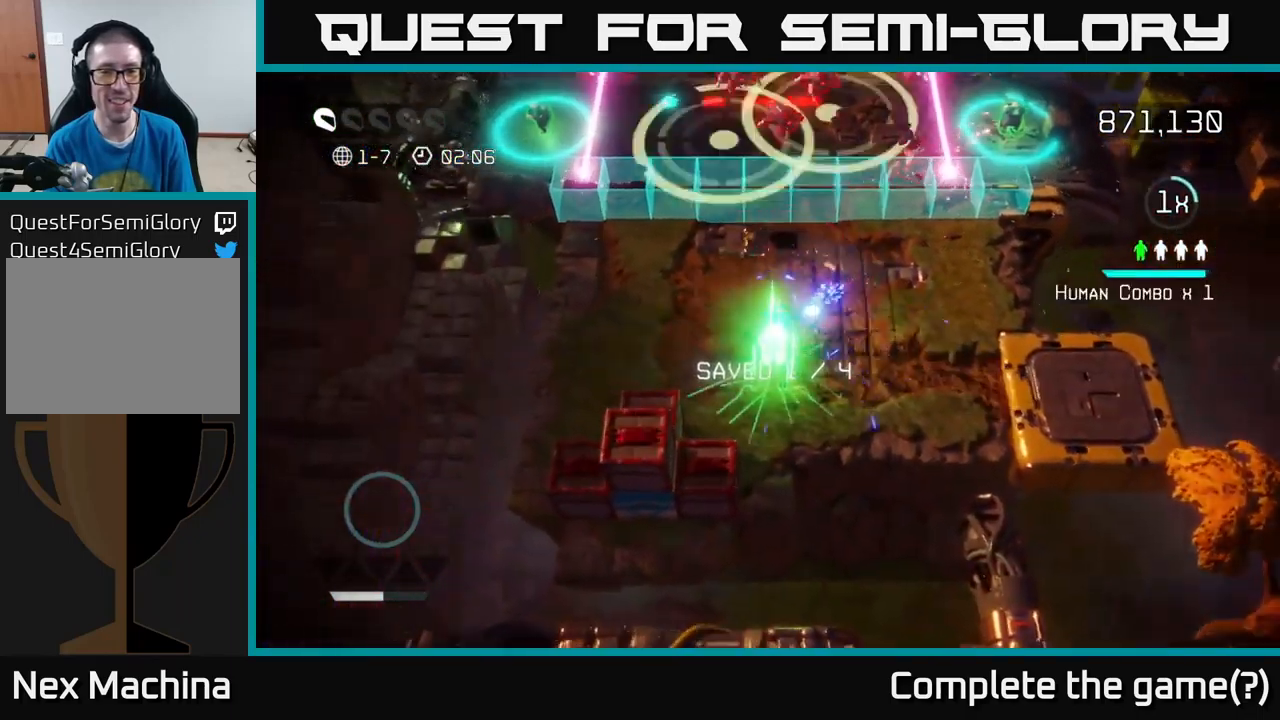
{"buttons": [], "left_stick": "up", "right_stick": "up", "events": [[84, "right_stick", "up-right"], [384, "left_stick", "up"], [417, "right_stick", "up"]]}
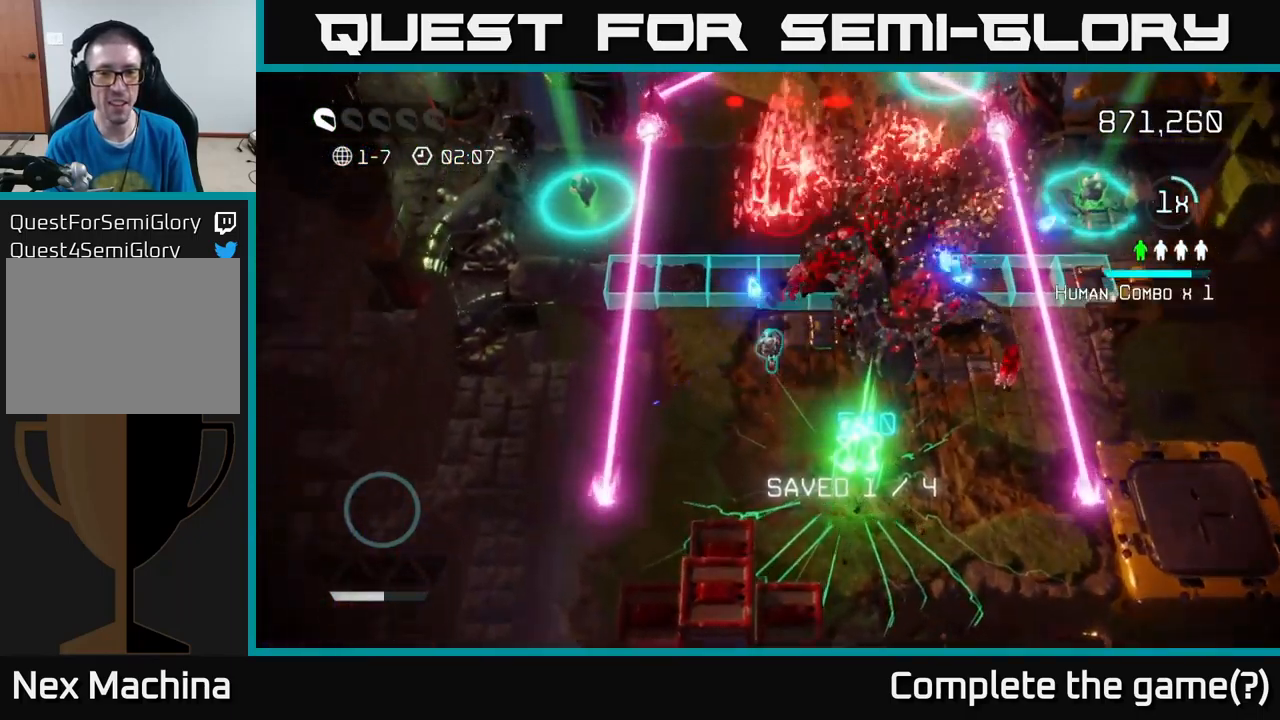
{"buttons": [], "left_stick": "up-left", "right_stick": "up-right", "events": [[50, "L2", "down"], [217, "L2", "up"], [234, "left_stick", "up-left"], [317, "right_stick", "up-right"]]}
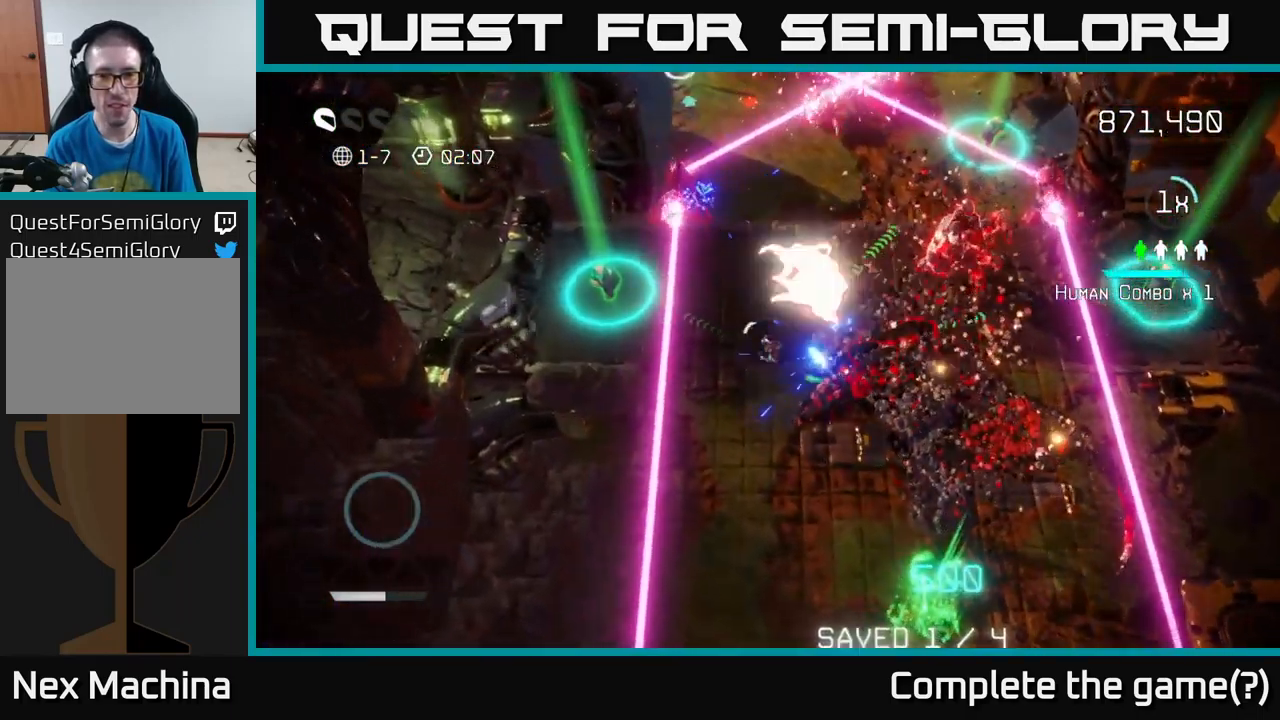
{"buttons": [], "left_stick": "up", "right_stick": "down-right", "events": [[150, "left_stick", "up"], [267, "right_stick", "right"], [417, "right_stick", "down-right"]]}
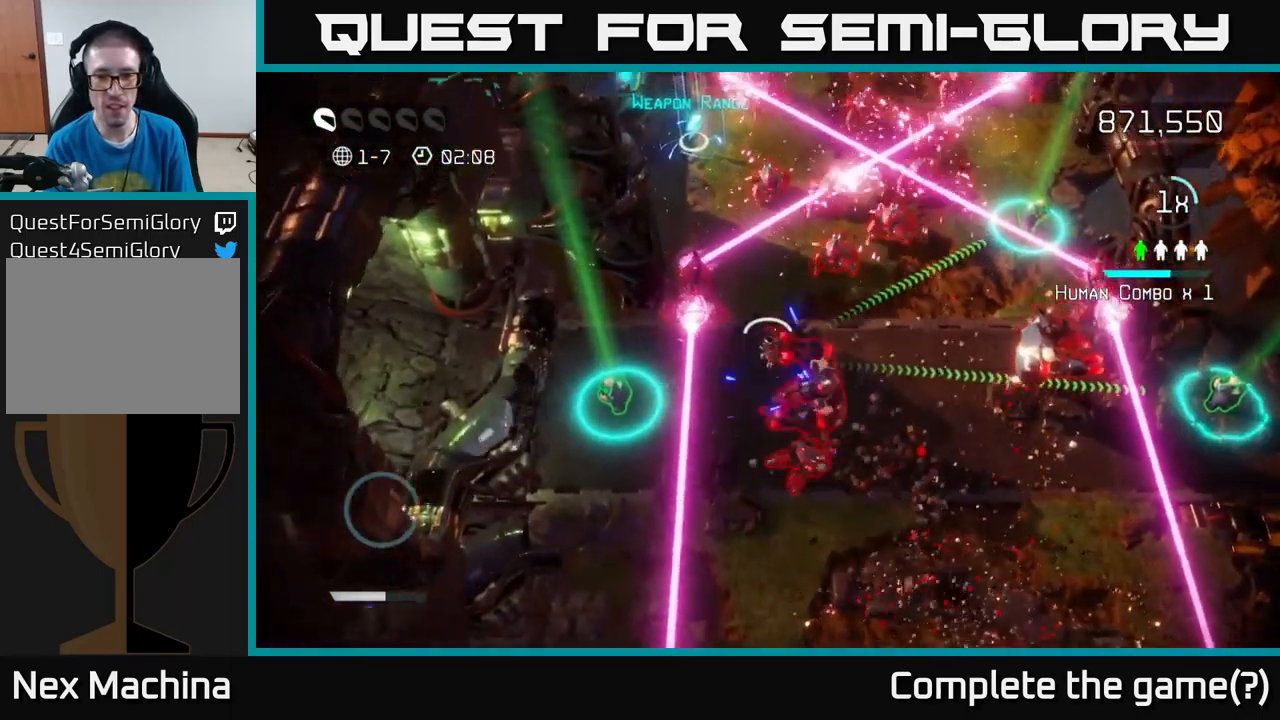
{"buttons": [], "left_stick": "down-right", "right_stick": "right", "events": [[34, "left_stick", "up-right"], [100, "right_stick", "down"], [200, "left_stick", "right"], [234, "right_stick", "down-left"], [450, "left_stick", "down-right"], [467, "right_stick", "right"]]}
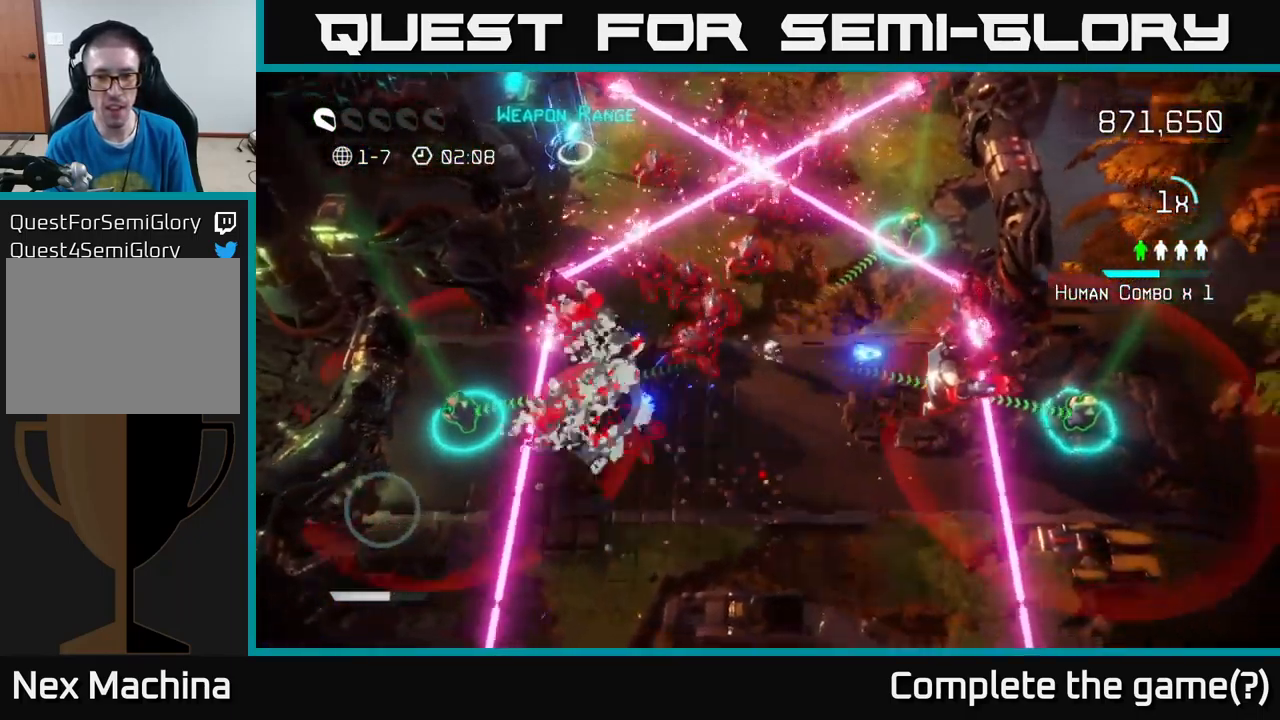
{"buttons": [], "left_stick": "down-right", "right_stick": "right", "events": []}
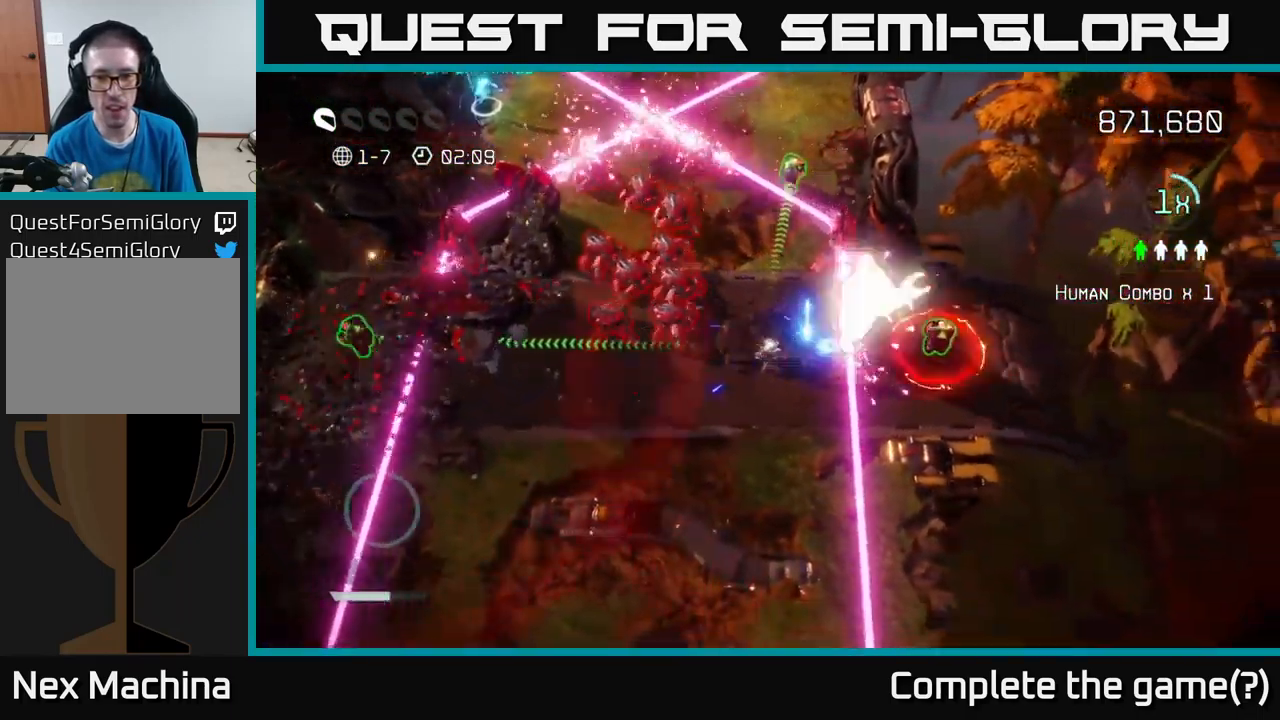
{"buttons": [], "left_stick": "up-right", "right_stick": "up-left", "events": [[84, "left_stick", "right"], [184, "L2", "down"], [217, "right_stick", "up-right"], [317, "L2", "up"], [400, "right_stick", "up-left"], [484, "left_stick", "up-right"]]}
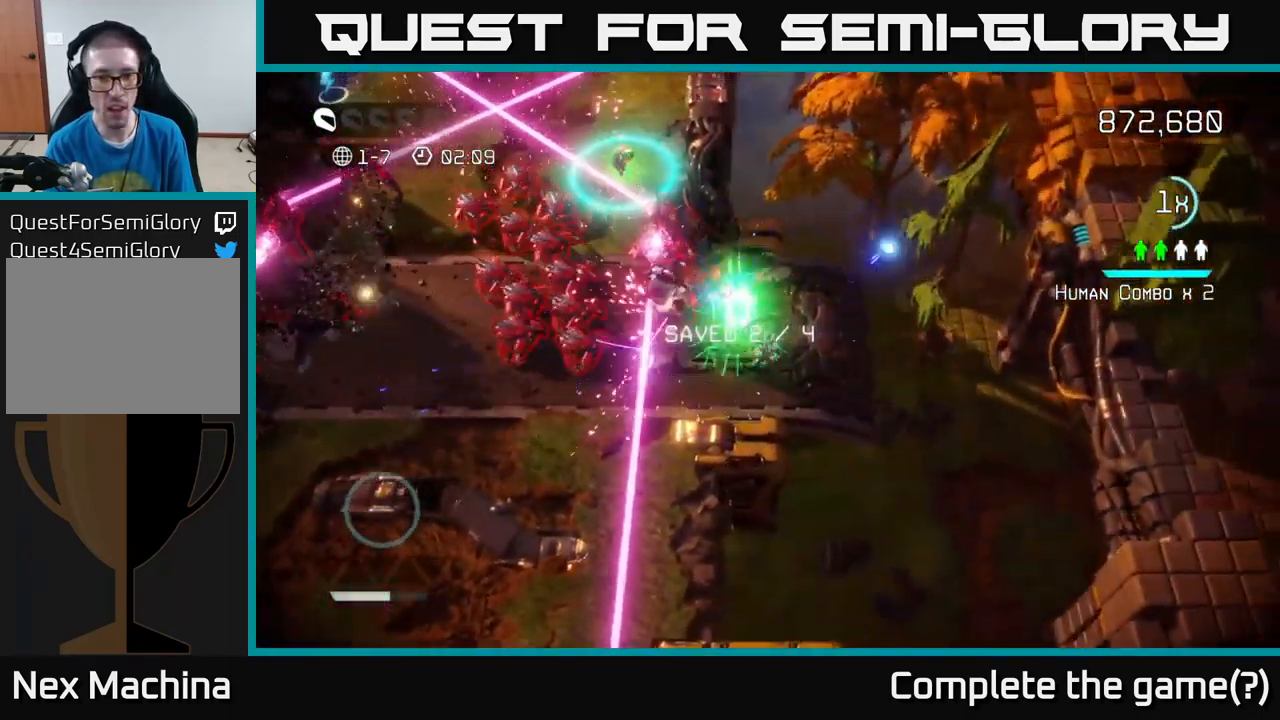
{"buttons": [], "left_stick": "down-right", "right_stick": "up-left", "events": [[150, "left_stick", "down"], [367, "left_stick", "down-left"], [500, "left_stick", "down-right"]]}
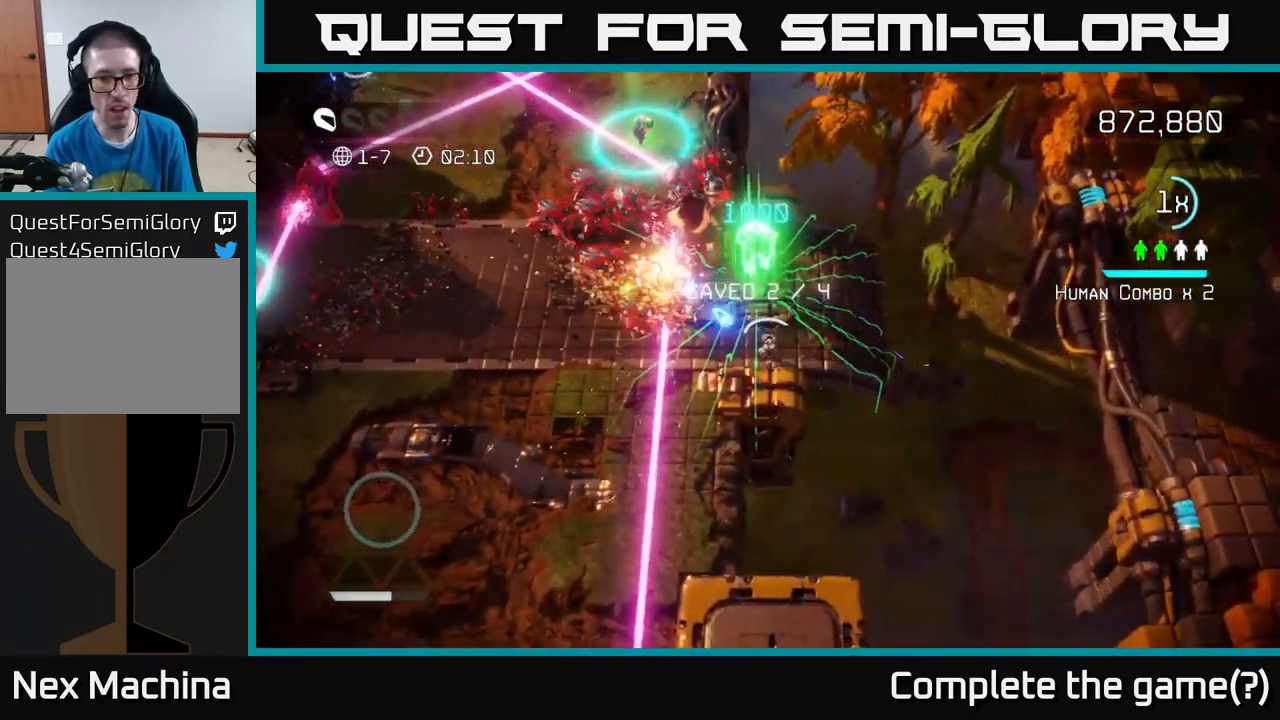
{"buttons": [], "left_stick": "center", "right_stick": "up-left", "events": [[50, "left_stick", "right"], [284, "left_stick", "center"]]}
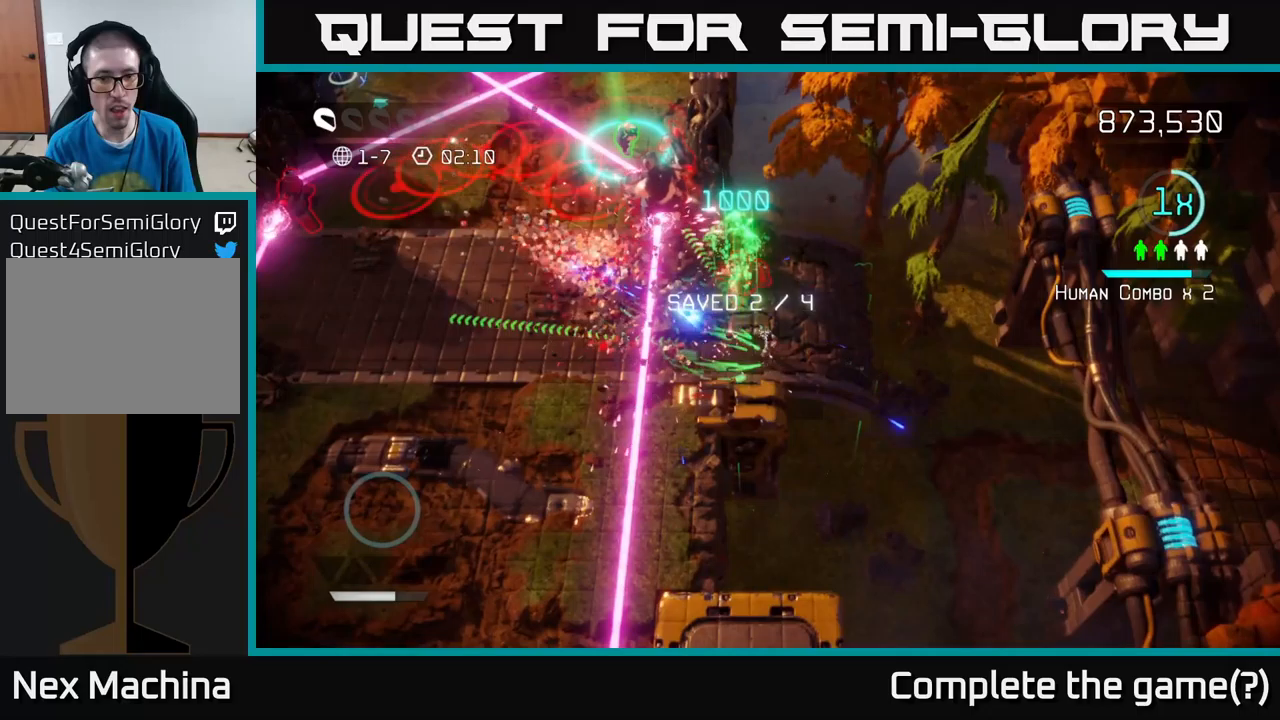
{"buttons": [], "left_stick": "left", "right_stick": "up-left", "events": [[16, "left_stick", "left"], [50, "L2", "down"], [183, "L2", "up"]]}
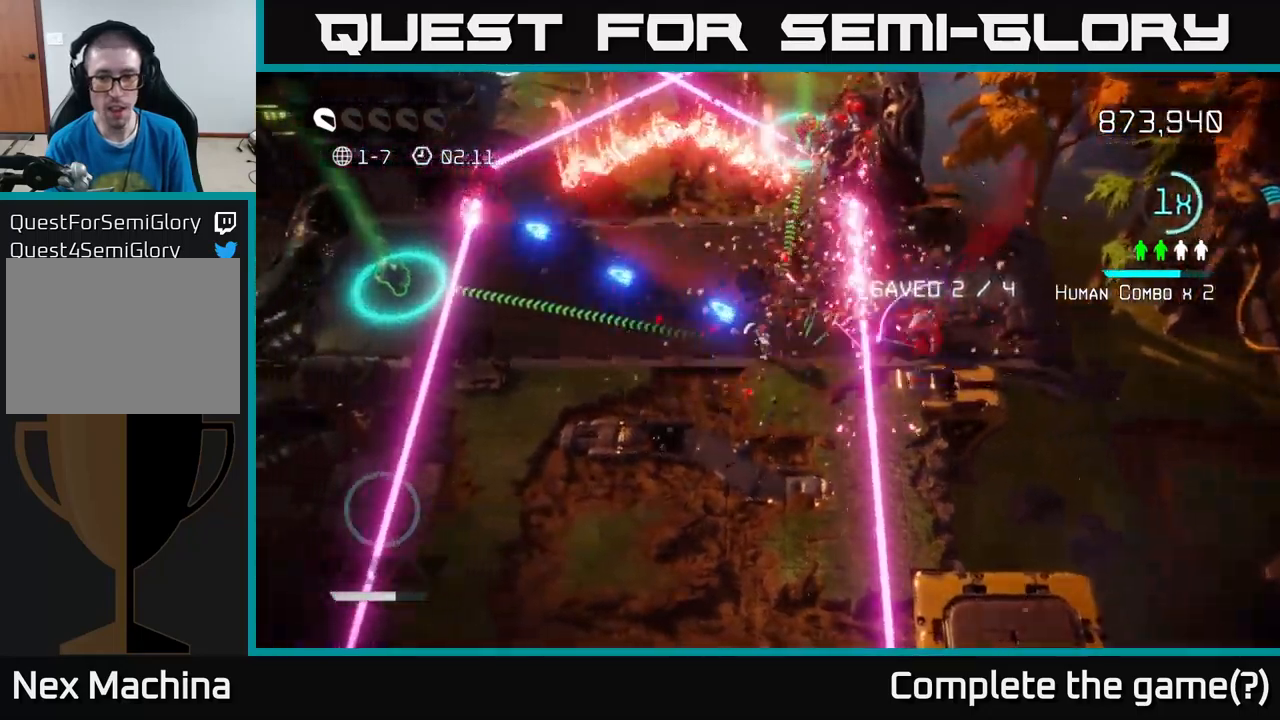
{"buttons": [], "left_stick": "up-left", "right_stick": "up-left", "events": [[83, "right_stick", "up"], [183, "right_stick", "up-left"], [266, "left_stick", "up-left"]]}
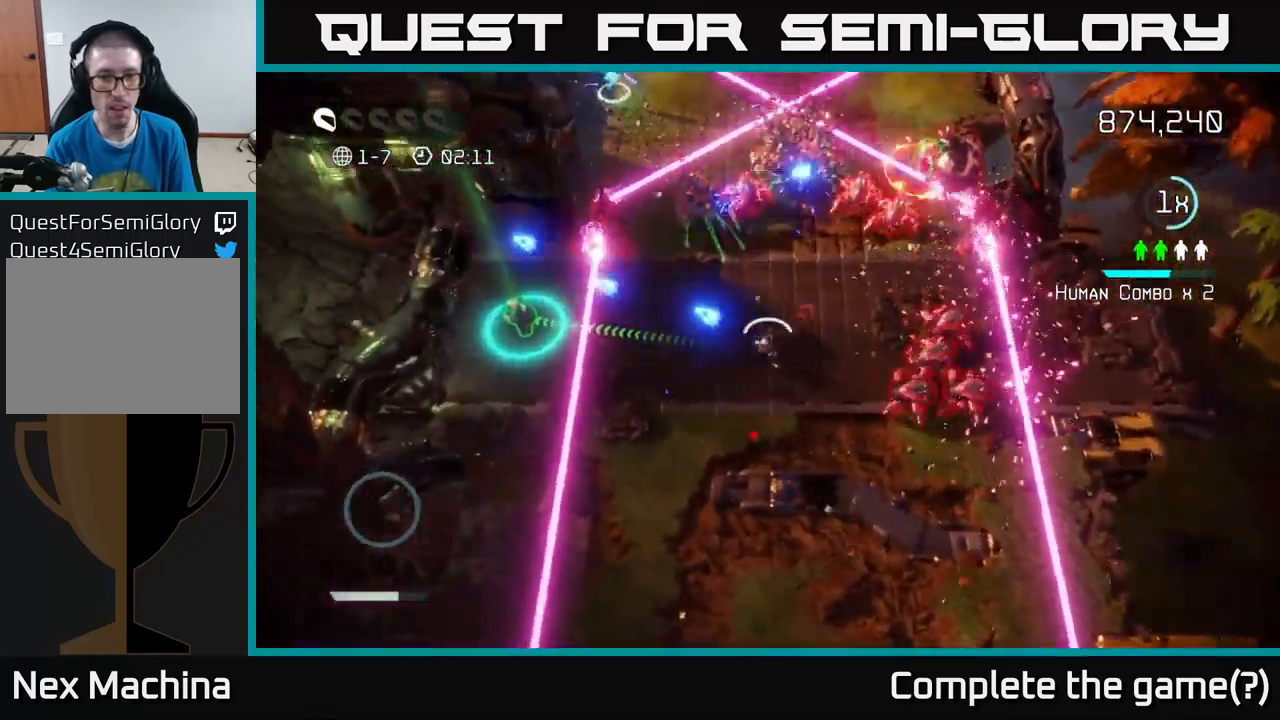
{"buttons": [], "left_stick": "up", "right_stick": "up-right", "events": [[16, "right_stick", "up"], [300, "right_stick", "up-right"], [350, "left_stick", "up"]]}
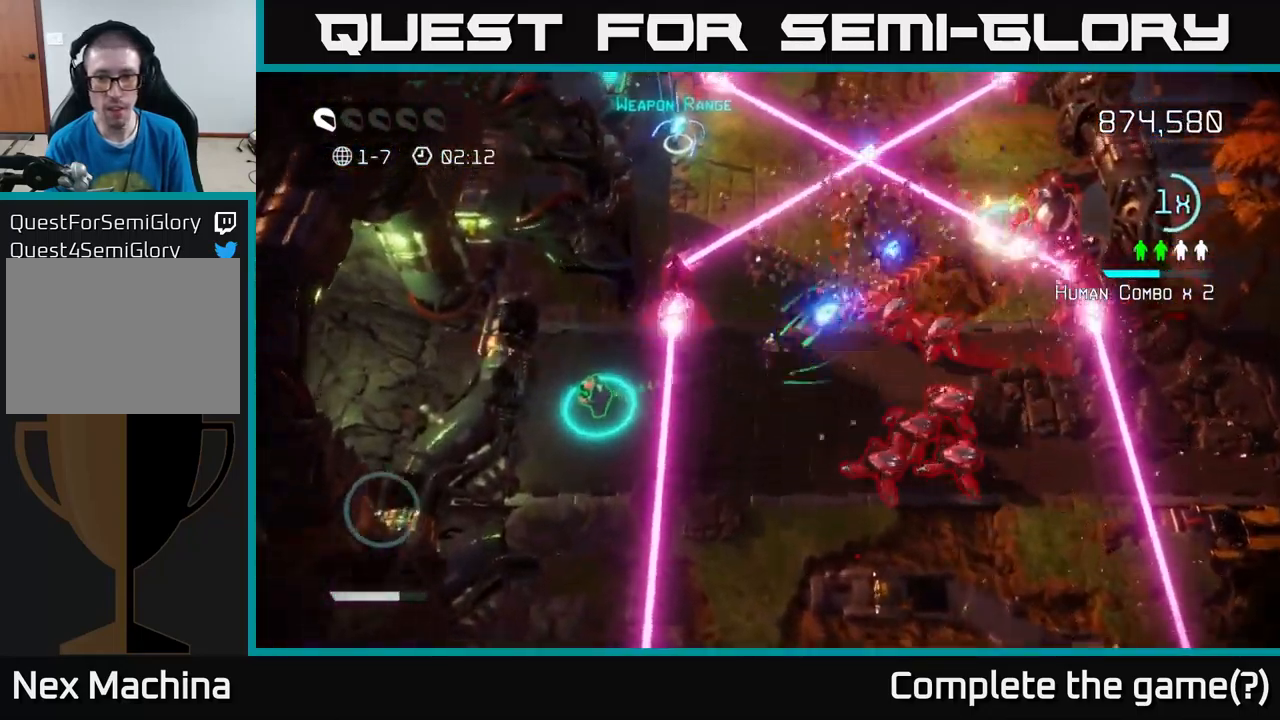
{"buttons": [], "left_stick": "up-right", "right_stick": "right", "events": [[50, "right_stick", "right"], [83, "left_stick", "up-right"]]}
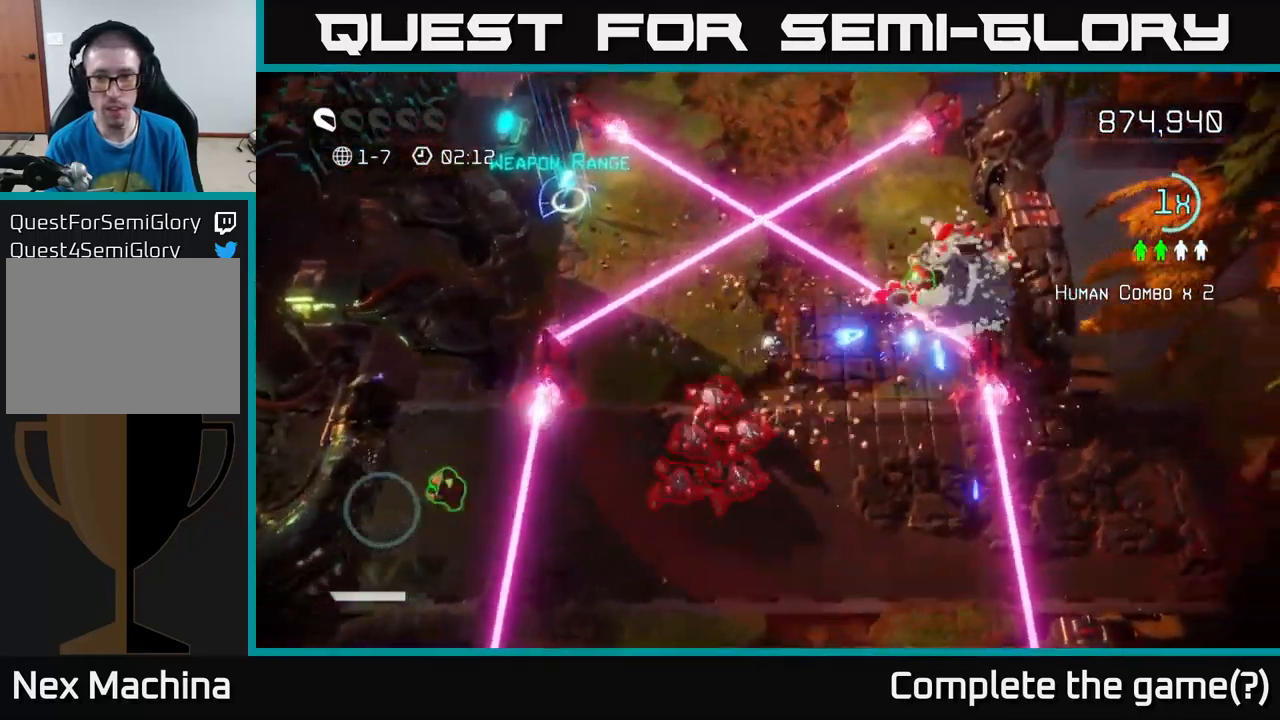
{"buttons": [], "left_stick": "up-right", "right_stick": "left", "events": [[166, "right_stick", "up-right"], [216, "L2", "down"], [400, "L2", "up"], [466, "right_stick", "left"]]}
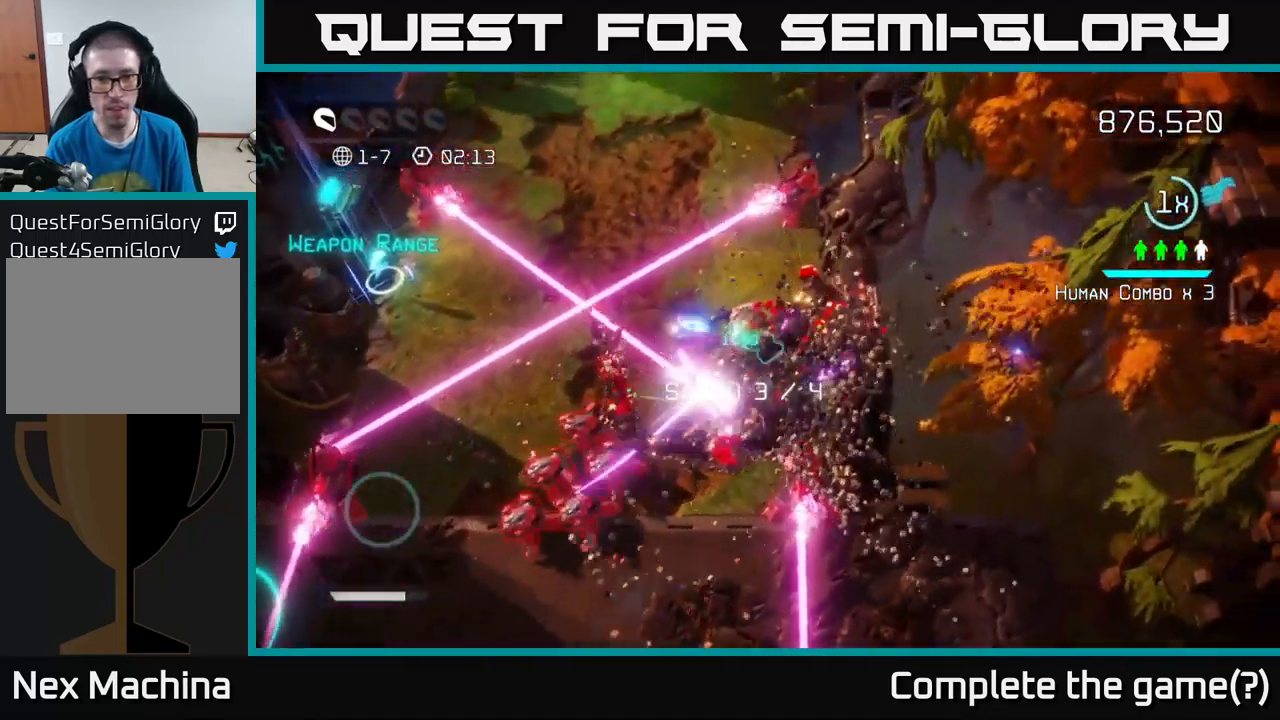
{"buttons": [], "left_stick": "center", "right_stick": "down-left", "events": [[100, "right_stick", "down-left"], [400, "left_stick", "center"]]}
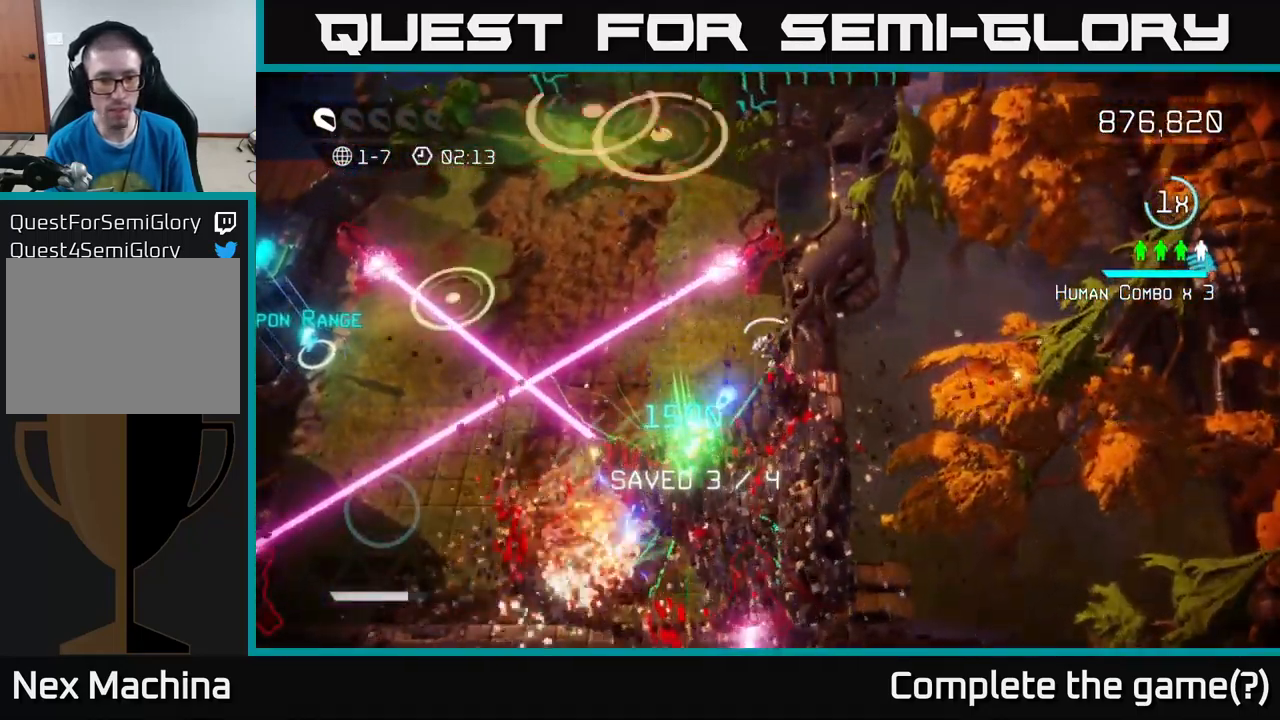
{"buttons": [], "left_stick": "down-left", "right_stick": "down-left", "events": [[183, "left_stick", "left"], [283, "left_stick", "down-left"]]}